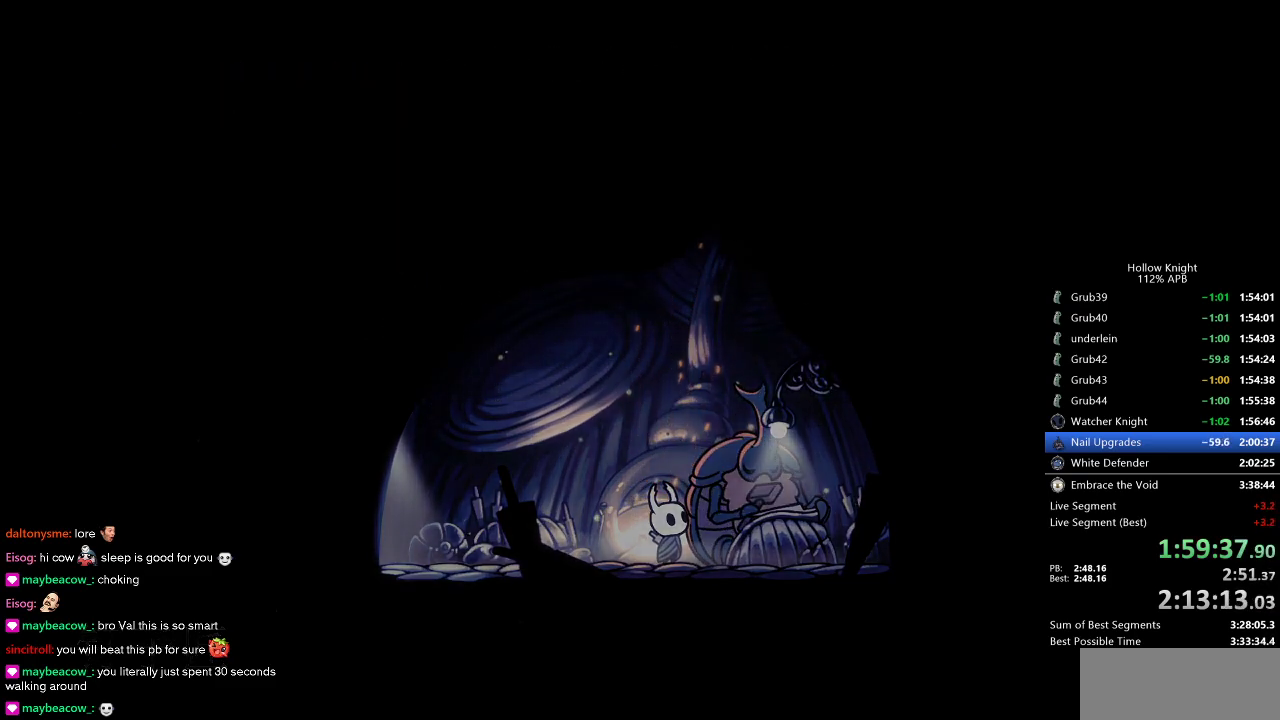
Gameplay with keyboard; each line is a JSON object with the keys held at the frame after it. "events" lists presses ("down") and releases ("up") of "cdash", "dash", "dnail", "down", "heal", "inv", "jump", "left", "nail", "right", "spell" and "up" between this image and that frame as [ms after this image, input, new state], when the widget could be followed in between. No other keys are recorded. Mouse input is not recorded. Key names are as the overlay labels them; some are game actions (e.g. jump) rather than physical keys.
{"keys": [], "events": [[100, "down", "down"], [150, "down", "up"], [233, "down", "down"], [333, "down", "up"], [366, "down", "down"], [466, "down", "up"]]}
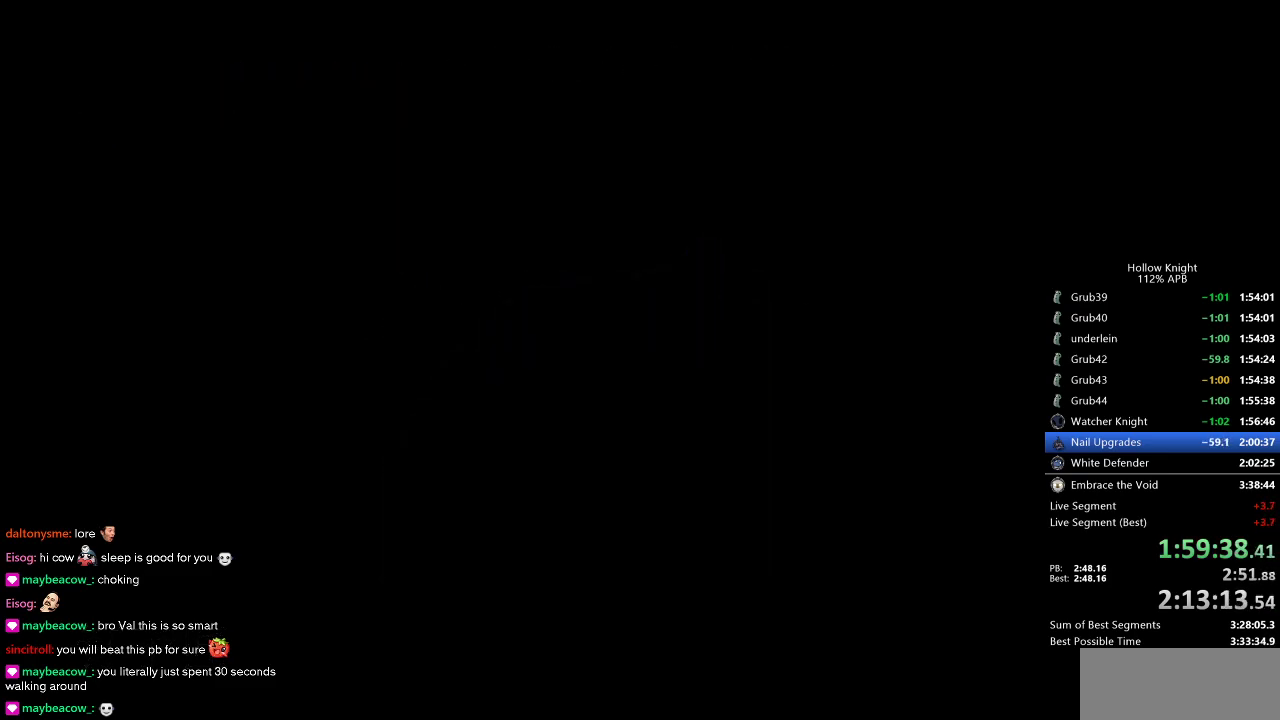
{"keys": [], "events": [[16, "down", "down"], [116, "down", "up"], [216, "down", "down"], [266, "down", "up"], [350, "down", "down"], [483, "down", "up"]]}
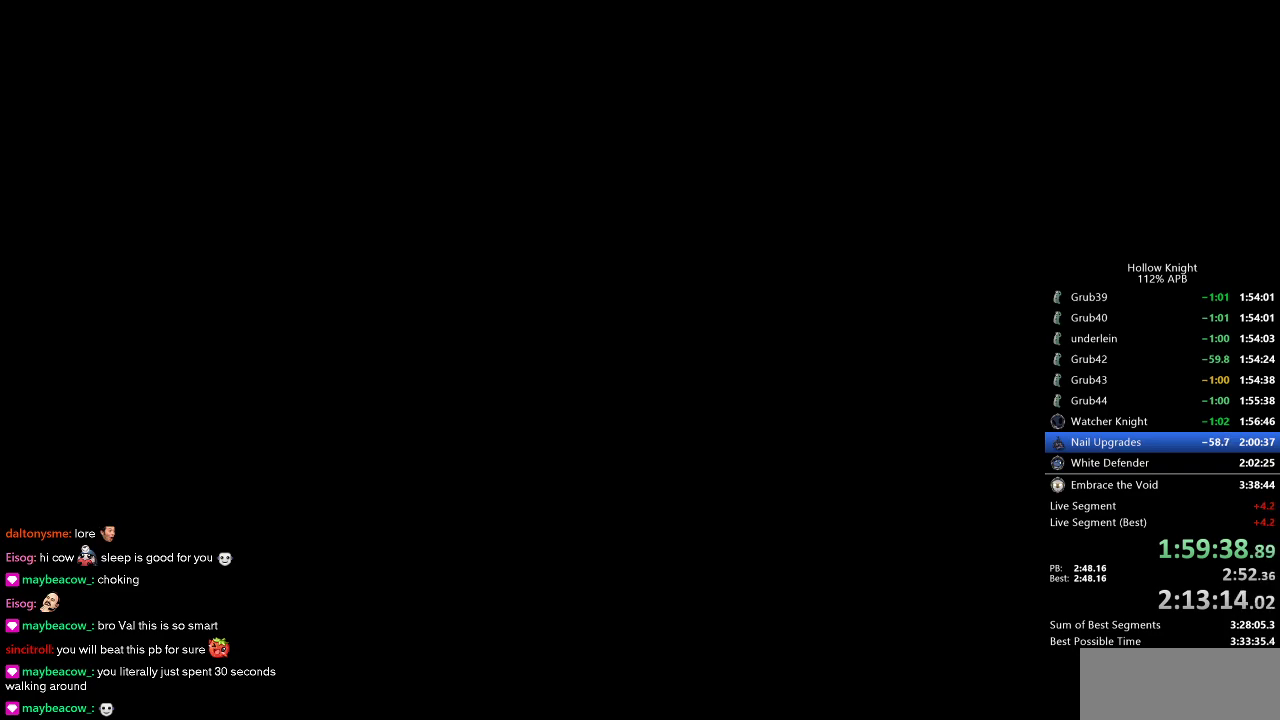
{"keys": [], "events": [[33, "down", "down"], [133, "down", "up"], [216, "down", "down"], [316, "down", "up"], [366, "down", "down"], [466, "down", "up"]]}
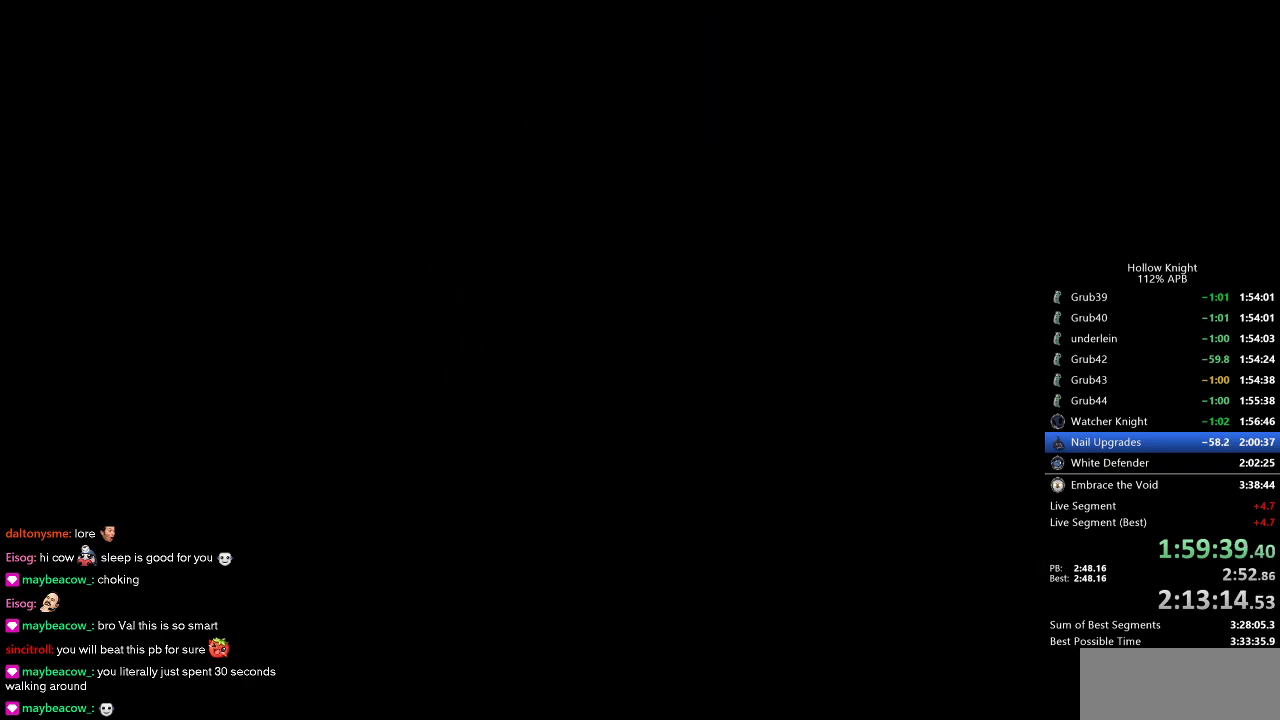
{"keys": [], "events": [[66, "down", "down"], [150, "down", "up"], [233, "down", "down"], [283, "down", "up"], [383, "down", "down"], [466, "down", "up"]]}
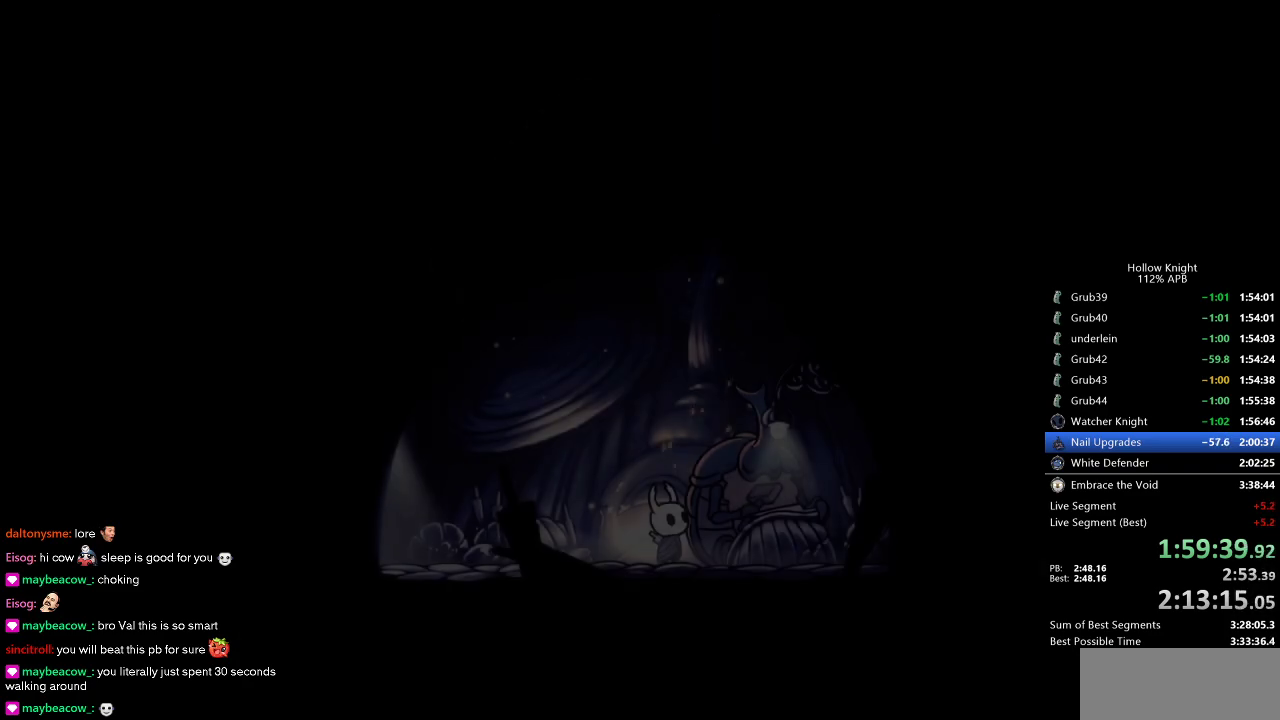
{"keys": [], "events": [[66, "down", "down"], [366, "down", "up"], [416, "heal", "down"], [466, "heal", "up"]]}
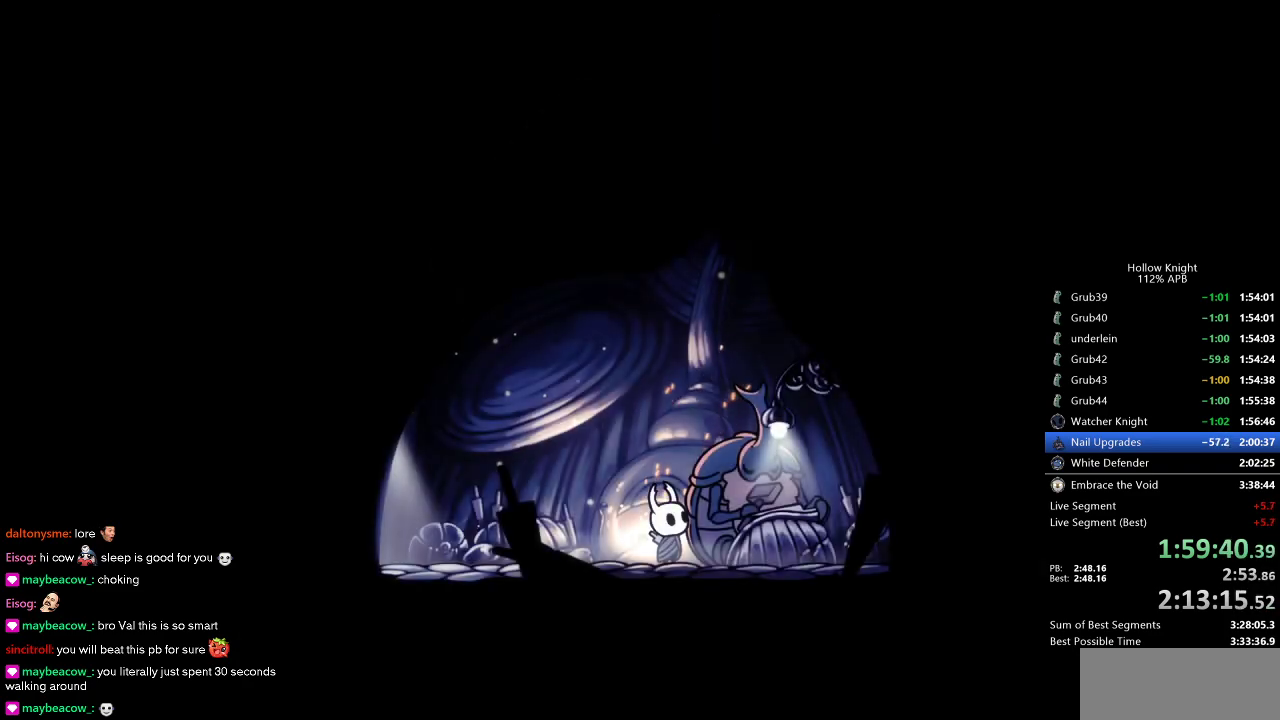
{"keys": ["heal"], "events": [[100, "down", "down"], [150, "down", "up"], [200, "down", "down"], [283, "down", "up"], [350, "jump", "down"], [383, "jump", "up"], [483, "heal", "down"]]}
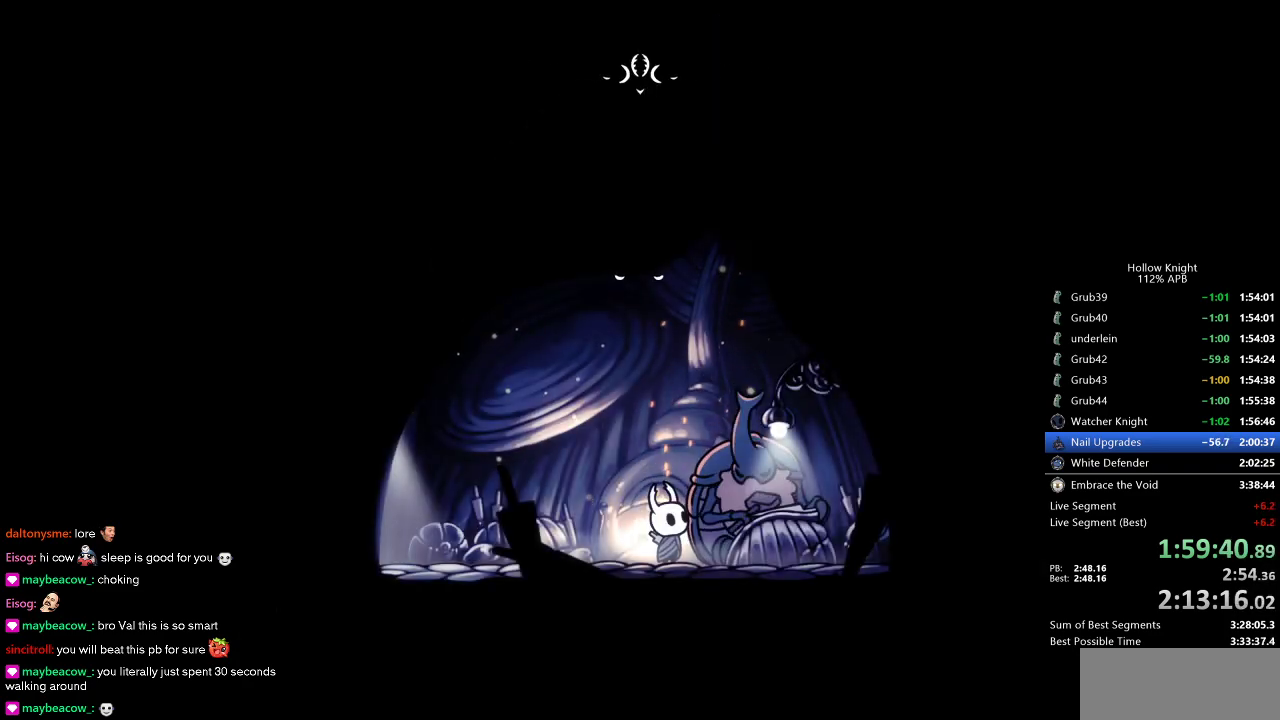
{"keys": [], "events": [[16, "heal", "up"], [100, "down", "down"], [183, "down", "up"], [216, "down", "down"], [300, "down", "up"], [350, "down", "down"], [450, "down", "up"]]}
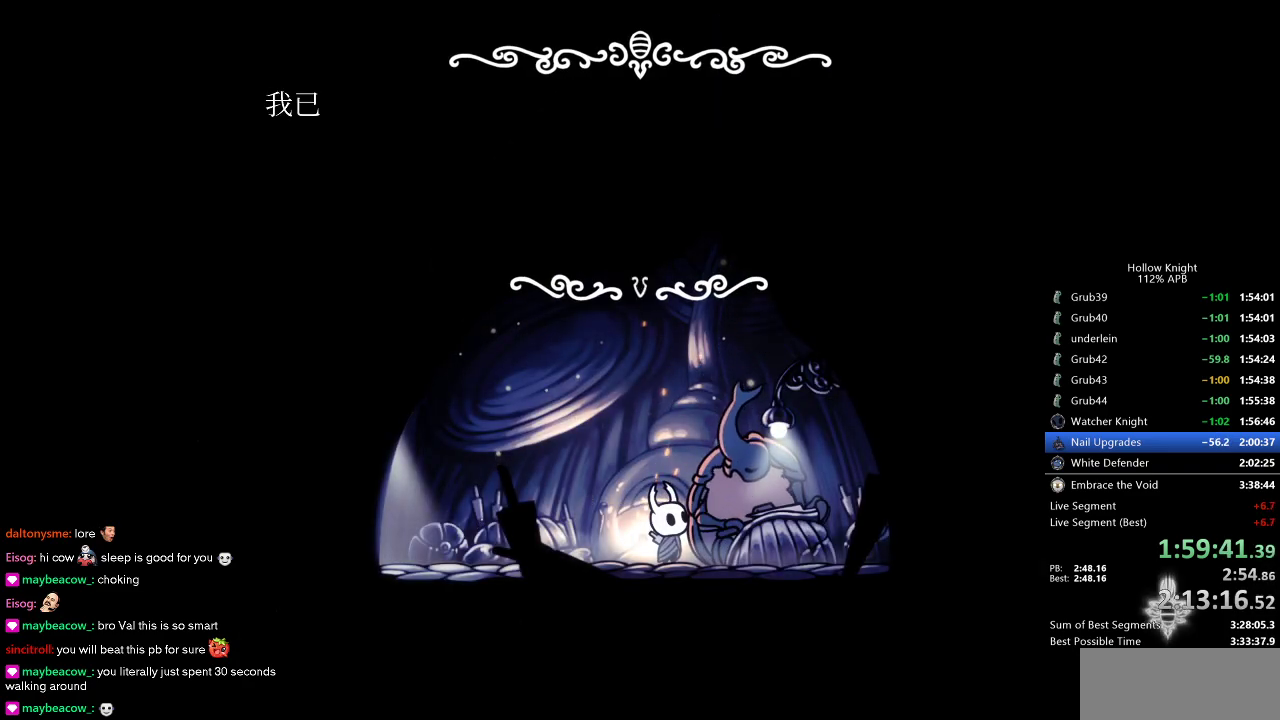
{"keys": ["jump", "nail"], "events": [[33, "dnail", "down"], [33, "heal", "down"], [33, "jump", "down"], [83, "heal", "up"], [83, "jump", "up"], [83, "nail", "down"], [133, "dnail", "up"], [133, "heal", "down"], [133, "jump", "down"], [183, "jump", "up"], [233, "heal", "up"], [233, "jump", "down"], [233, "nail", "up"], [266, "heal", "down"], [266, "jump", "up"], [266, "nail", "down"], [316, "heal", "up"], [316, "jump", "down"], [316, "nail", "up"], [366, "nail", "down"], [416, "heal", "down"], [416, "nail", "up"], [466, "heal", "up"], [500, "nail", "down"]]}
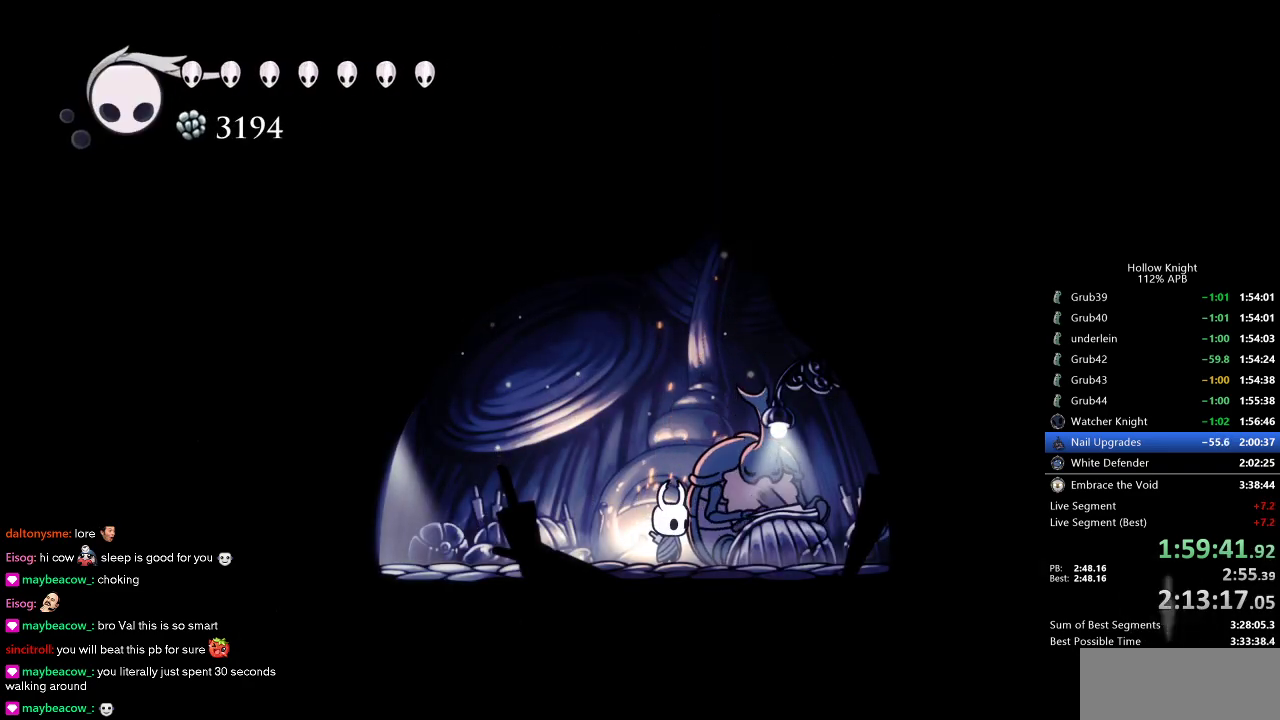
{"keys": ["down"], "events": [[50, "jump", "up"], [50, "nail", "up"], [100, "down", "down"], [200, "down", "up"], [233, "down", "down"], [283, "down", "up"], [350, "down", "down"], [433, "down", "up"], [483, "down", "down"]]}
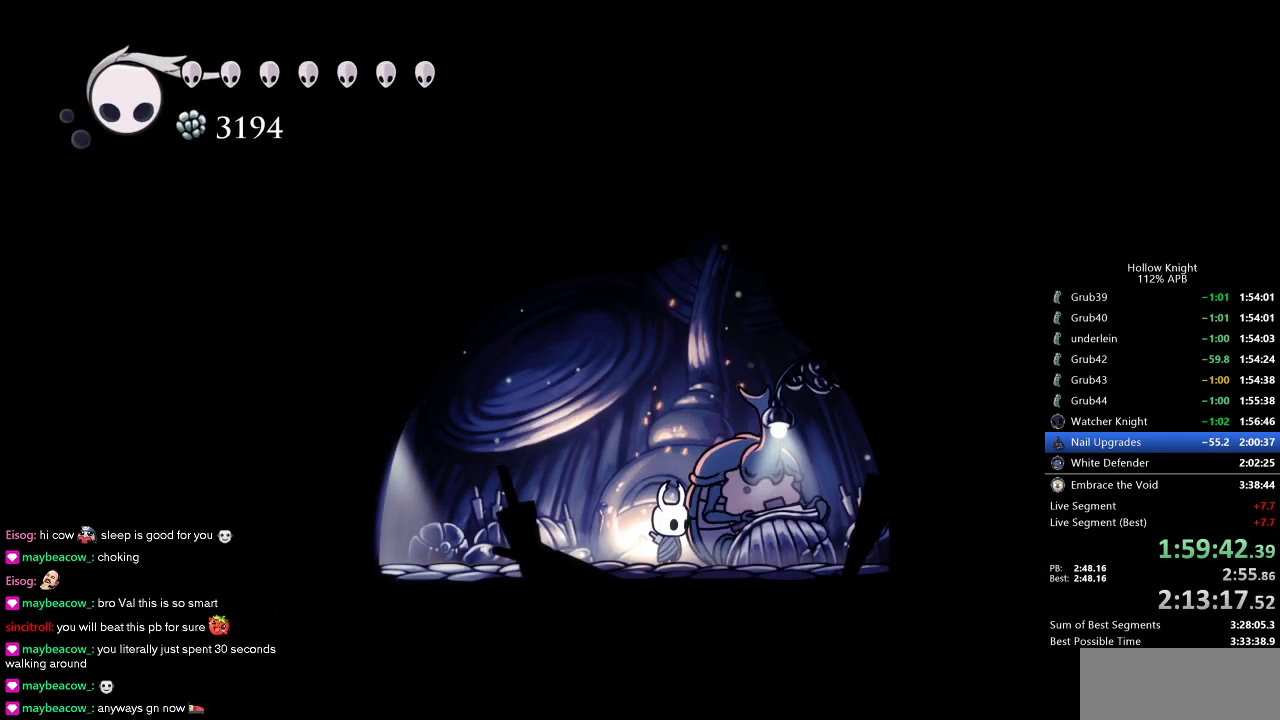
{"keys": [], "events": [[16, "down", "up"], [116, "down", "down"], [166, "down", "up"], [216, "down", "down"], [250, "down", "up"], [300, "down", "down"], [483, "down", "up"]]}
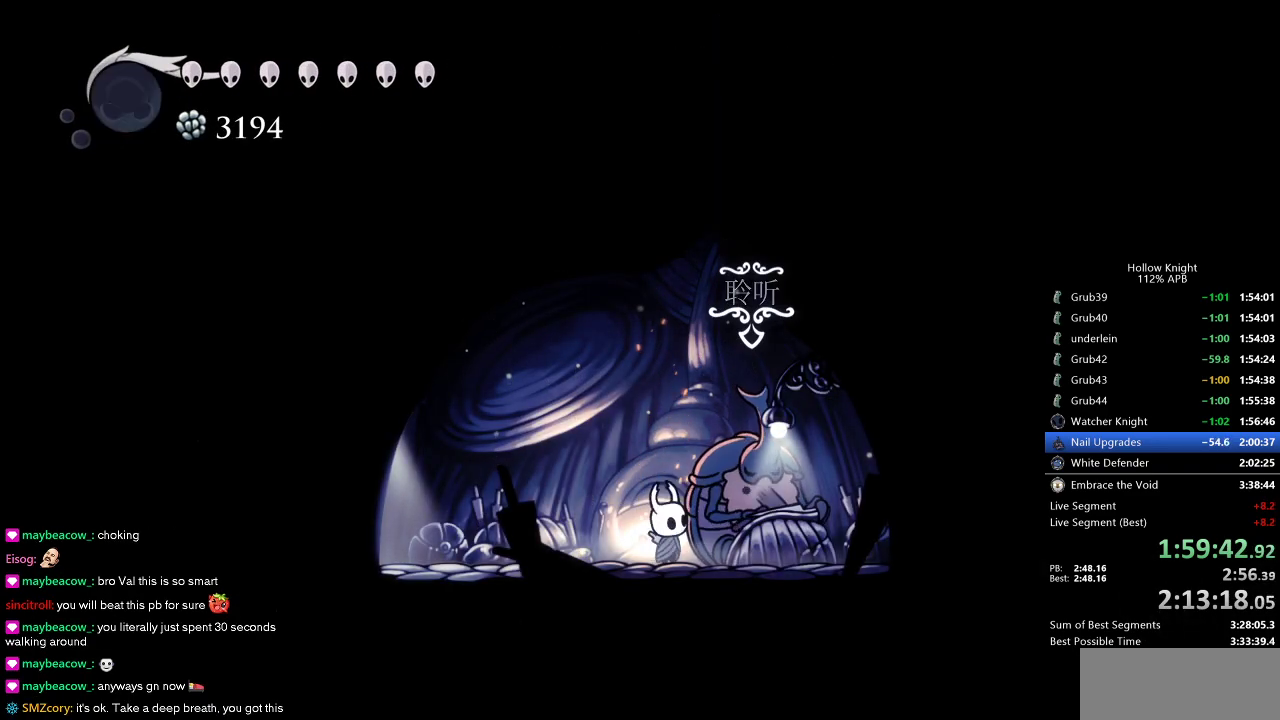
{"keys": ["dnail", "heal", "jump"], "events": [[33, "down", "down"], [316, "down", "up"], [316, "jump", "down"], [366, "dnail", "down"], [366, "heal", "down"], [366, "jump", "up"], [366, "nail", "down"], [416, "dnail", "up"], [416, "heal", "up"], [416, "jump", "down"], [416, "nail", "up"], [466, "dnail", "down"], [466, "heal", "down"], [466, "jump", "up"], [466, "nail", "down"], [500, "jump", "down"], [500, "nail", "up"]]}
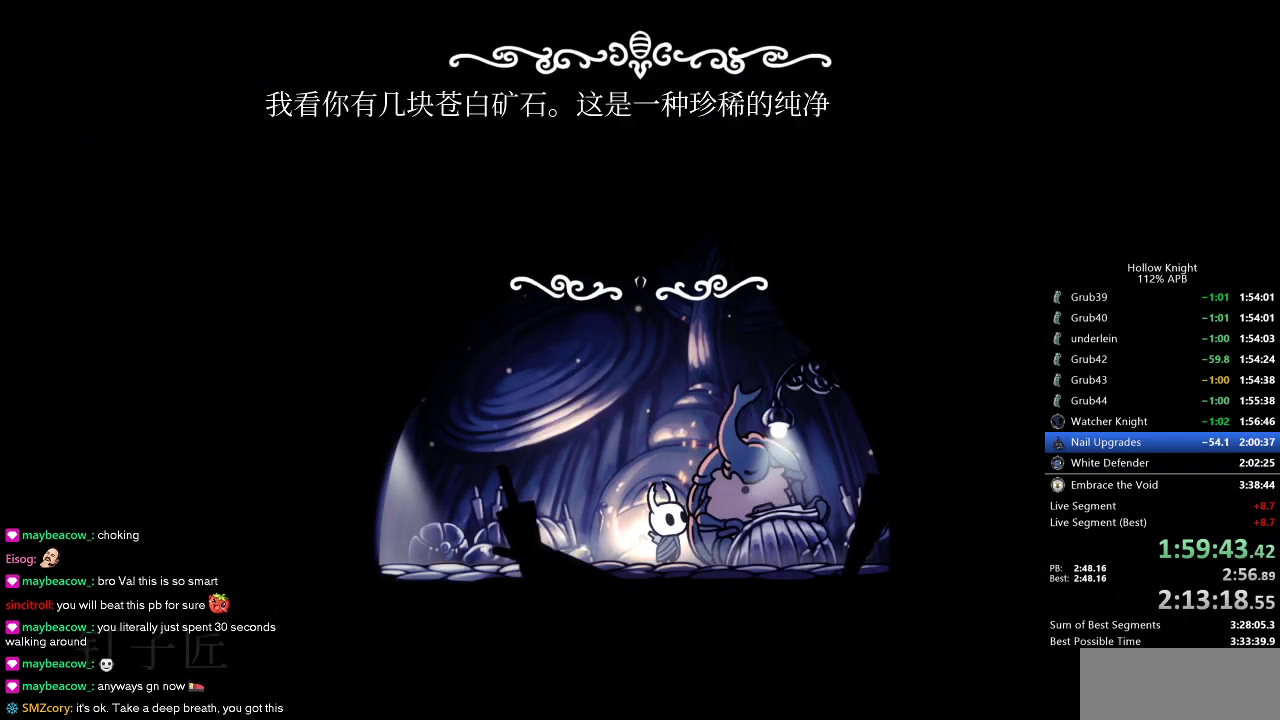
{"keys": ["heal"], "events": [[50, "heal", "up"], [50, "jump", "up"], [50, "nail", "down"], [100, "heal", "down"], [150, "dnail", "up"], [150, "heal", "up"], [150, "jump", "down"], [150, "nail", "up"], [200, "dnail", "down"], [200, "heal", "down"], [200, "nail", "down"], [233, "dnail", "up"], [233, "nail", "up"], [283, "dnail", "down"], [283, "heal", "up"], [283, "jump", "up"], [283, "nail", "down"], [350, "dnail", "up"], [350, "heal", "down"], [350, "jump", "down"], [350, "nail", "up"], [383, "heal", "up"], [383, "jump", "up"], [433, "dnail", "down"], [433, "jump", "down"], [433, "nail", "down"], [483, "dnail", "up"], [483, "heal", "down"], [483, "jump", "up"], [483, "nail", "up"]]}
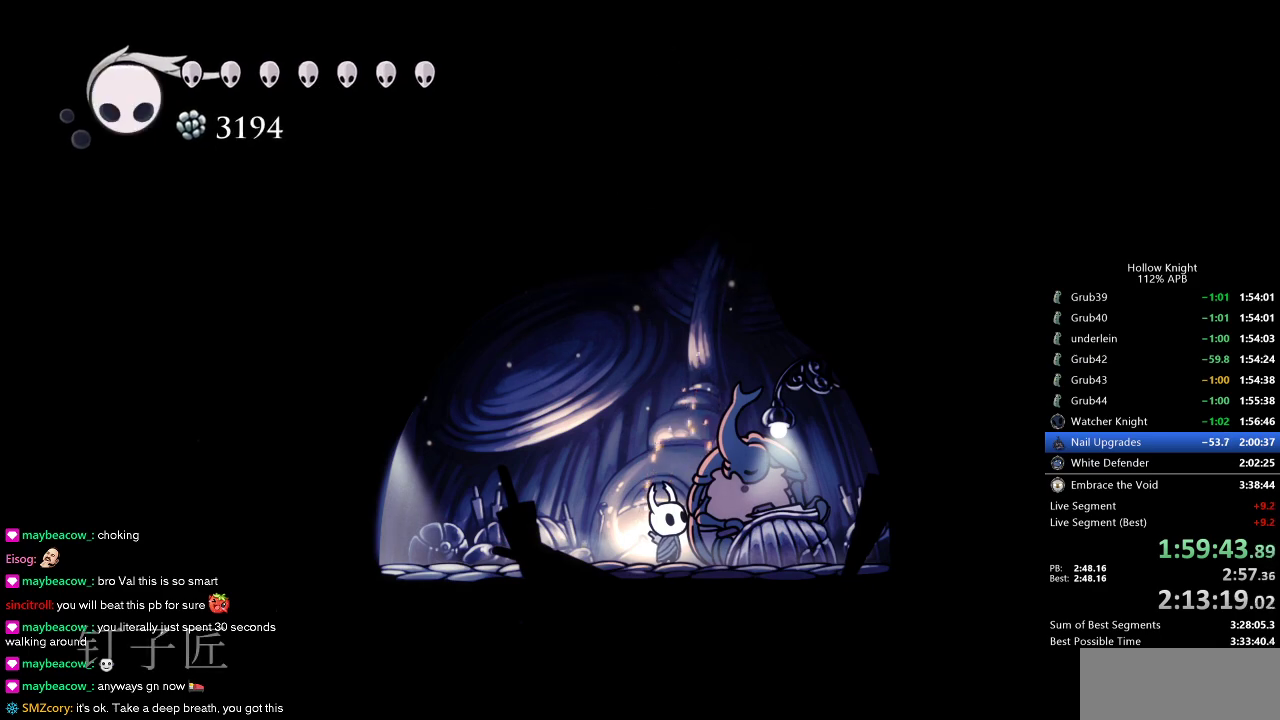
{"keys": [], "events": [[16, "heal", "up"]]}
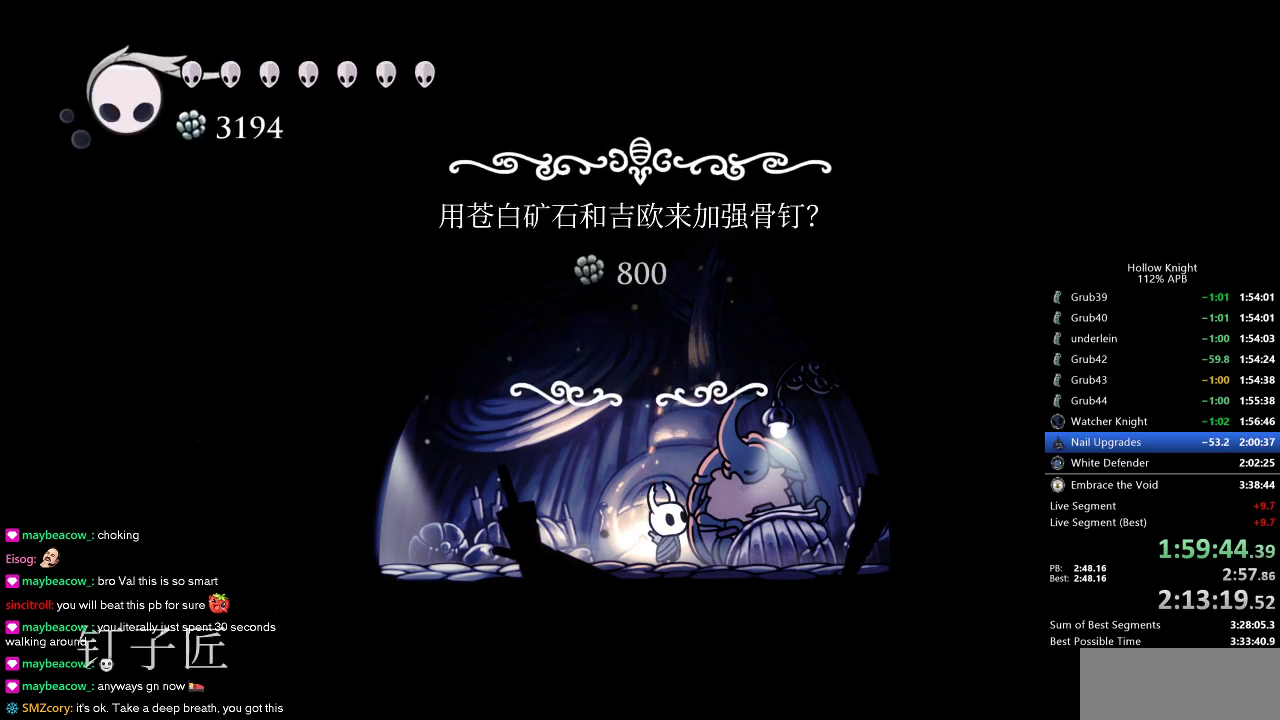
{"keys": [], "events": [[216, "left", "down"], [266, "jump", "down"], [316, "jump", "up"], [316, "left", "up"], [416, "jump", "down"], [466, "jump", "up"]]}
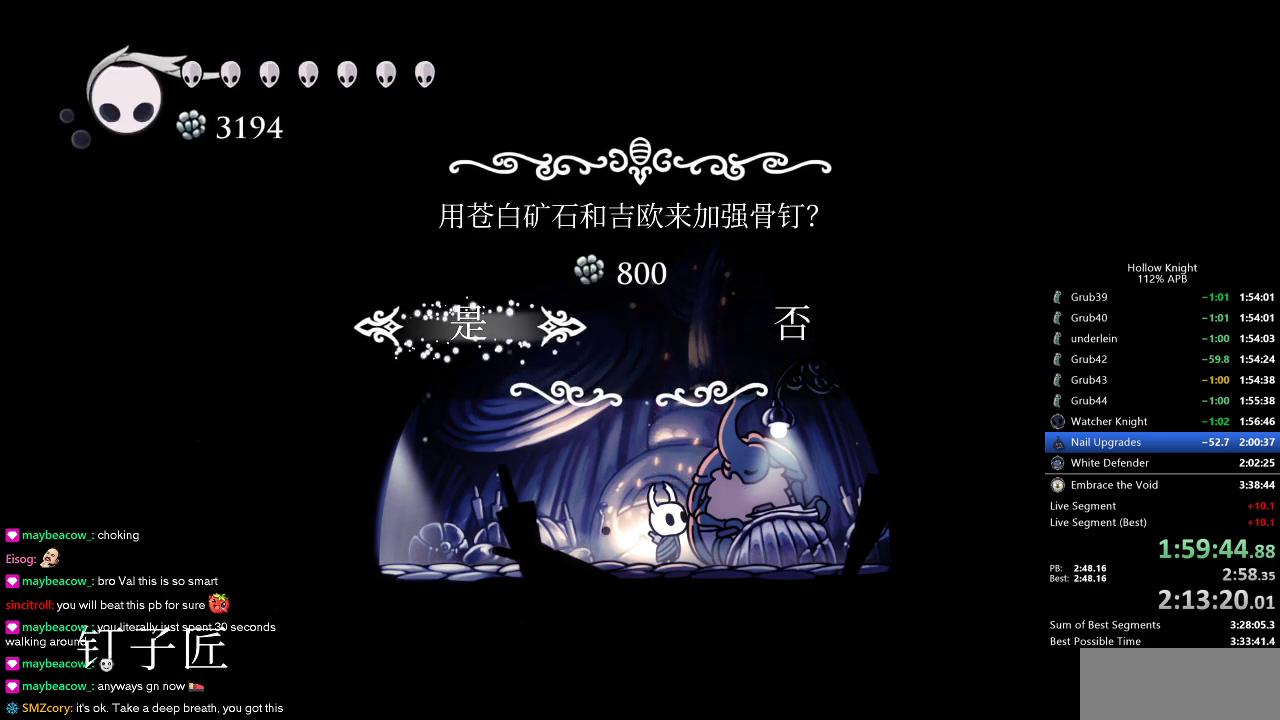
{"keys": [], "events": [[50, "jump", "down"], [100, "jump", "up"], [283, "down", "down"], [333, "down", "up"], [433, "down", "down"], [483, "down", "up"]]}
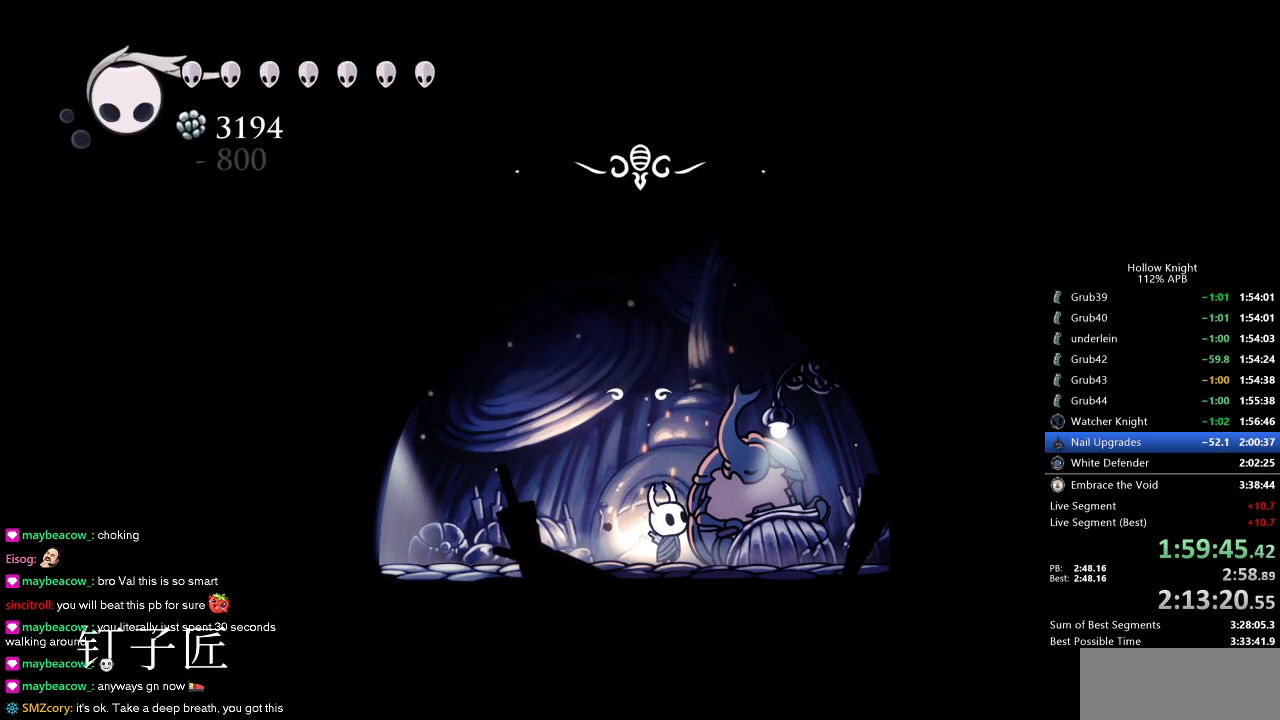
{"keys": [], "events": [[66, "down", "down"], [116, "down", "up"], [116, "jump", "down"], [150, "heal", "down"], [216, "dnail", "down"], [216, "heal", "up"], [216, "jump", "up"], [250, "nail", "down"], [300, "dnail", "up"], [300, "heal", "down"], [350, "heal", "up"], [350, "nail", "up"], [383, "dnail", "down"], [383, "jump", "down"], [383, "nail", "down"], [433, "heal", "down"], [433, "jump", "up"], [483, "dnail", "up"], [483, "heal", "up"], [483, "nail", "up"]]}
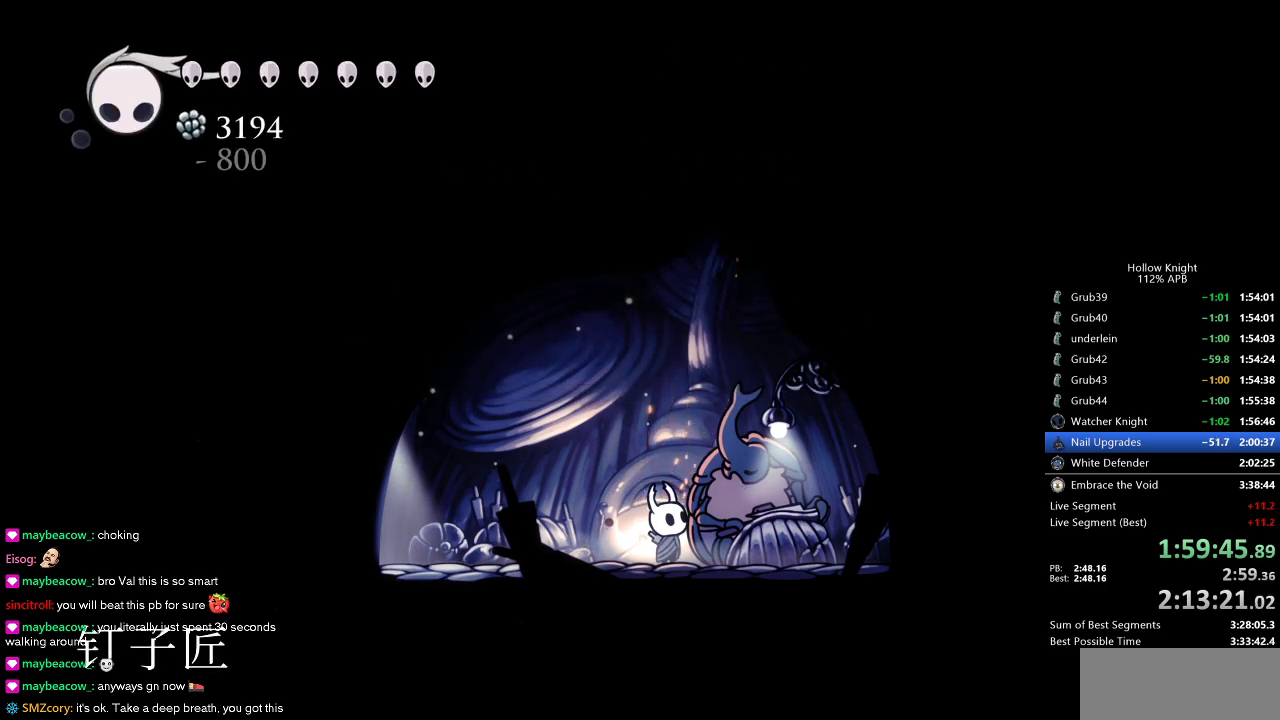
{"keys": ["jump"], "events": [[33, "dnail", "down"], [33, "jump", "down"], [83, "heal", "down"], [83, "jump", "up"], [83, "nail", "down"], [133, "dnail", "up"], [133, "nail", "up"], [166, "heal", "up"], [166, "jump", "down"], [216, "heal", "down"], [216, "jump", "up"], [216, "nail", "down"], [316, "heal", "up"], [316, "jump", "down"], [316, "nail", "up"], [366, "dnail", "down"], [416, "heal", "down"], [416, "jump", "up"], [416, "nail", "down"], [500, "dnail", "up"], [500, "heal", "up"], [500, "jump", "down"], [500, "nail", "up"]]}
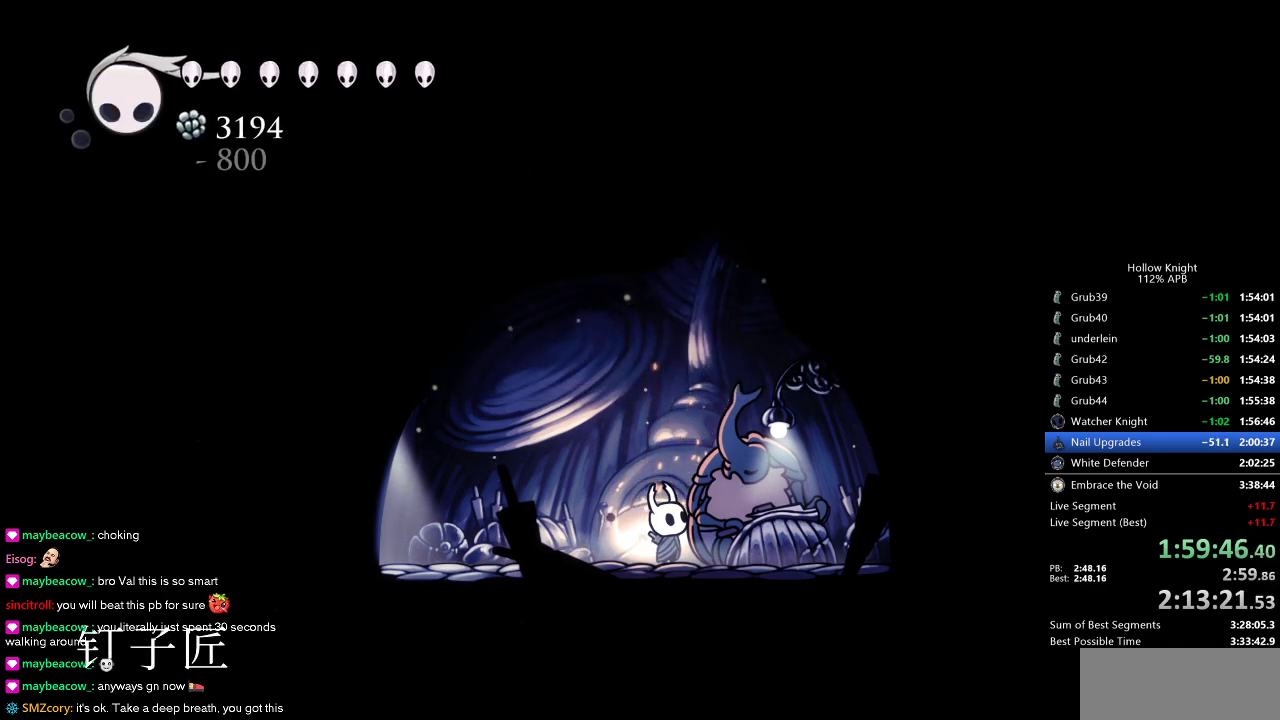
{"keys": ["dnail", "heal", "nail"], "events": [[50, "dnail", "down"], [50, "heal", "down"], [50, "jump", "up"], [50, "nail", "down"], [150, "dnail", "up"], [150, "heal", "up"], [150, "nail", "up"], [183, "dnail", "down"], [183, "jump", "down"], [183, "nail", "down"], [233, "heal", "down"], [233, "jump", "up"], [333, "dnail", "up"], [333, "heal", "up"], [333, "jump", "down"], [383, "heal", "down"], [383, "jump", "up"], [383, "nail", "up"], [416, "dnail", "down"], [416, "nail", "down"]]}
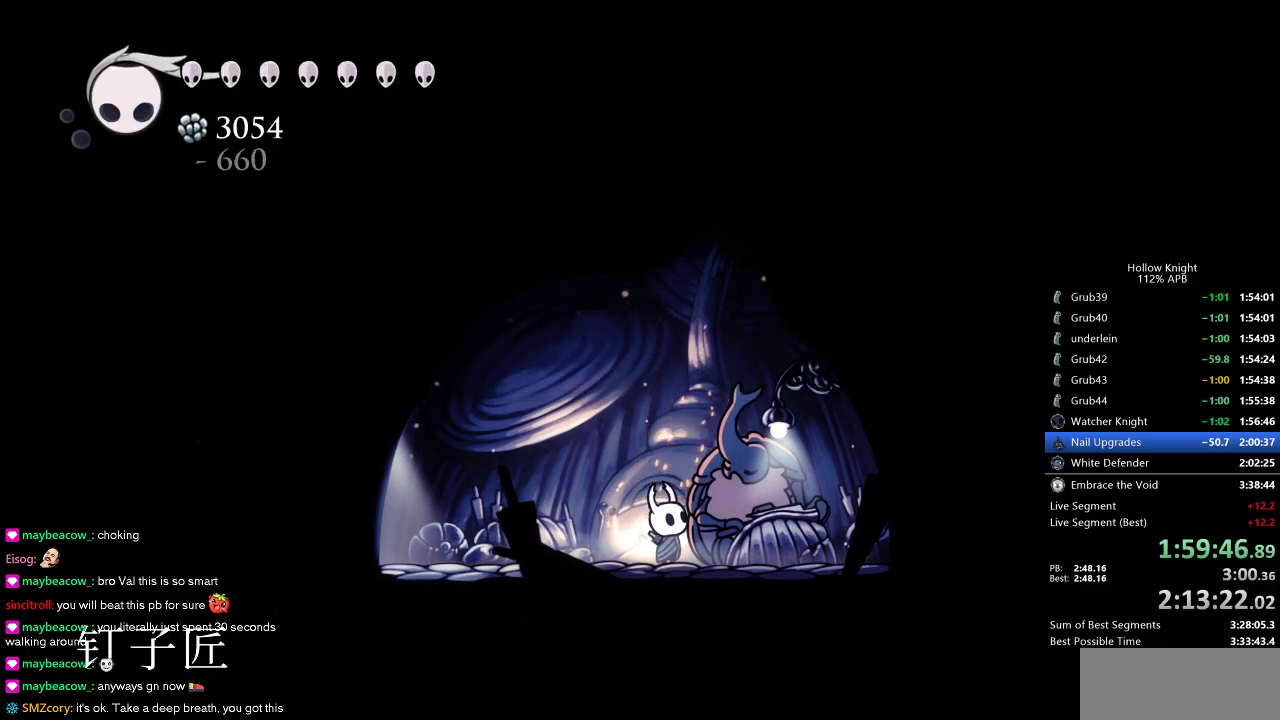
{"keys": [], "events": [[16, "heal", "up"], [16, "jump", "down"], [16, "nail", "up"], [66, "heal", "down"], [116, "dnail", "up"], [116, "jump", "up"], [150, "heal", "up"], [150, "jump", "down"], [150, "nail", "down"], [200, "heal", "down"], [200, "nail", "up"], [250, "dnail", "down"], [250, "jump", "up"], [250, "nail", "down"], [300, "heal", "up"], [300, "jump", "down"], [350, "heal", "down"], [350, "jump", "up"], [350, "nail", "up"], [383, "jump", "down"], [383, "nail", "down"], [433, "dnail", "up"], [433, "heal", "up"], [433, "jump", "up"], [433, "nail", "up"]]}
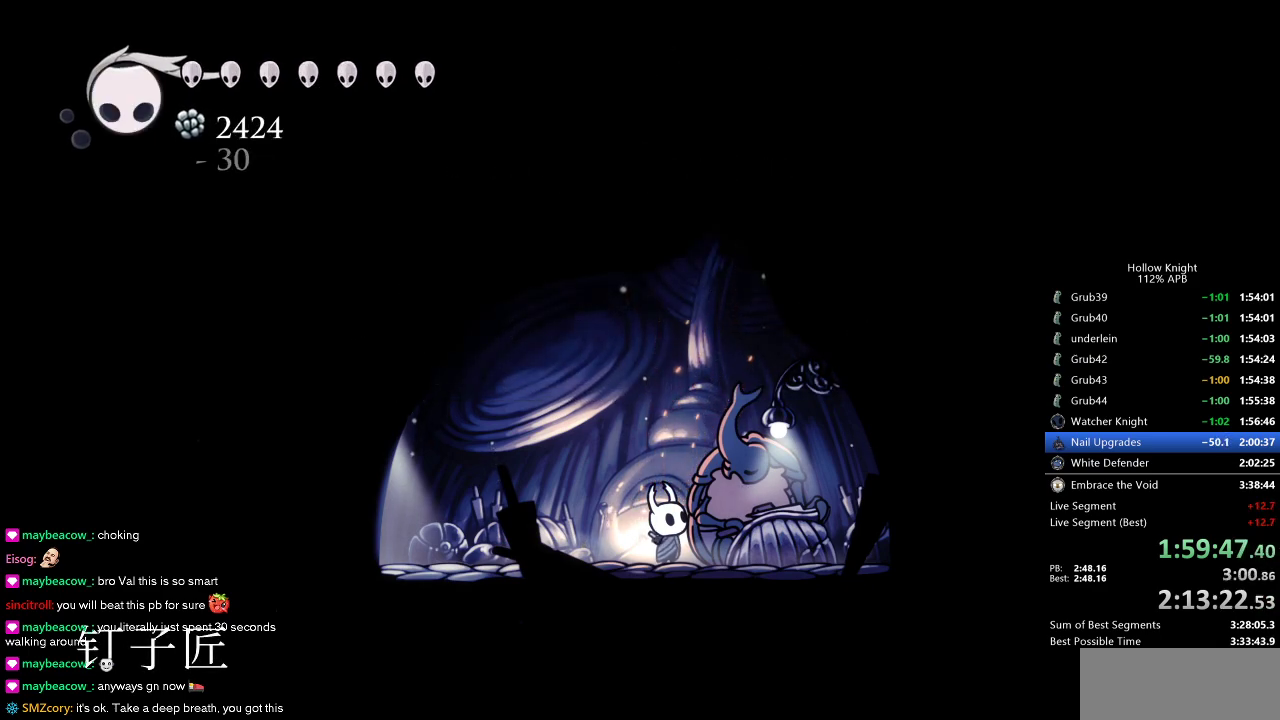
{"keys": ["dnail", "heal", "jump"], "events": [[33, "dnail", "down"], [33, "heal", "down"], [33, "jump", "down"], [33, "nail", "down"], [83, "dnail", "up"], [83, "heal", "up"], [83, "jump", "up"], [83, "nail", "up"], [133, "jump", "down"], [133, "nail", "down"], [183, "heal", "down"], [183, "jump", "up"], [183, "nail", "up"], [233, "nail", "down"], [266, "heal", "up"], [266, "jump", "down"], [266, "nail", "up"], [316, "dnail", "down"], [316, "heal", "down"], [316, "jump", "up"], [366, "jump", "down"], [366, "nail", "down"], [416, "heal", "up"], [416, "jump", "up"], [416, "nail", "up"], [500, "heal", "down"], [500, "jump", "down"]]}
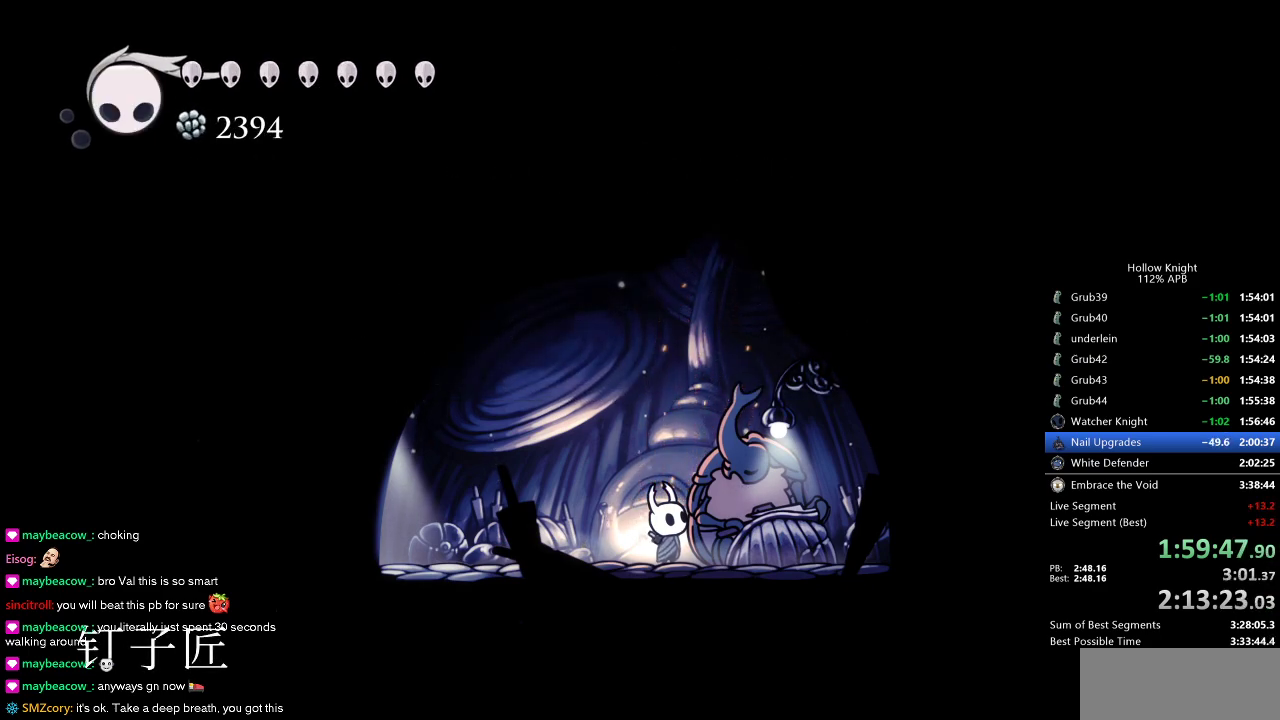
{"keys": ["heal"], "events": [[50, "jump", "up"], [100, "dnail", "up"], [100, "heal", "up"], [100, "jump", "down"], [100, "nail", "down"], [150, "heal", "down"], [150, "jump", "up"], [150, "nail", "up"], [183, "dnail", "down"], [183, "nail", "down"], [233, "dnail", "up"], [233, "heal", "up"], [233, "nail", "up"], [283, "dnail", "down"], [333, "heal", "down"], [333, "jump", "down"], [333, "nail", "down"], [383, "heal", "up"], [383, "jump", "up"], [383, "nail", "up"], [416, "jump", "down"], [416, "nail", "down"], [466, "dnail", "up"], [466, "heal", "down"], [466, "jump", "up"], [466, "nail", "up"]]}
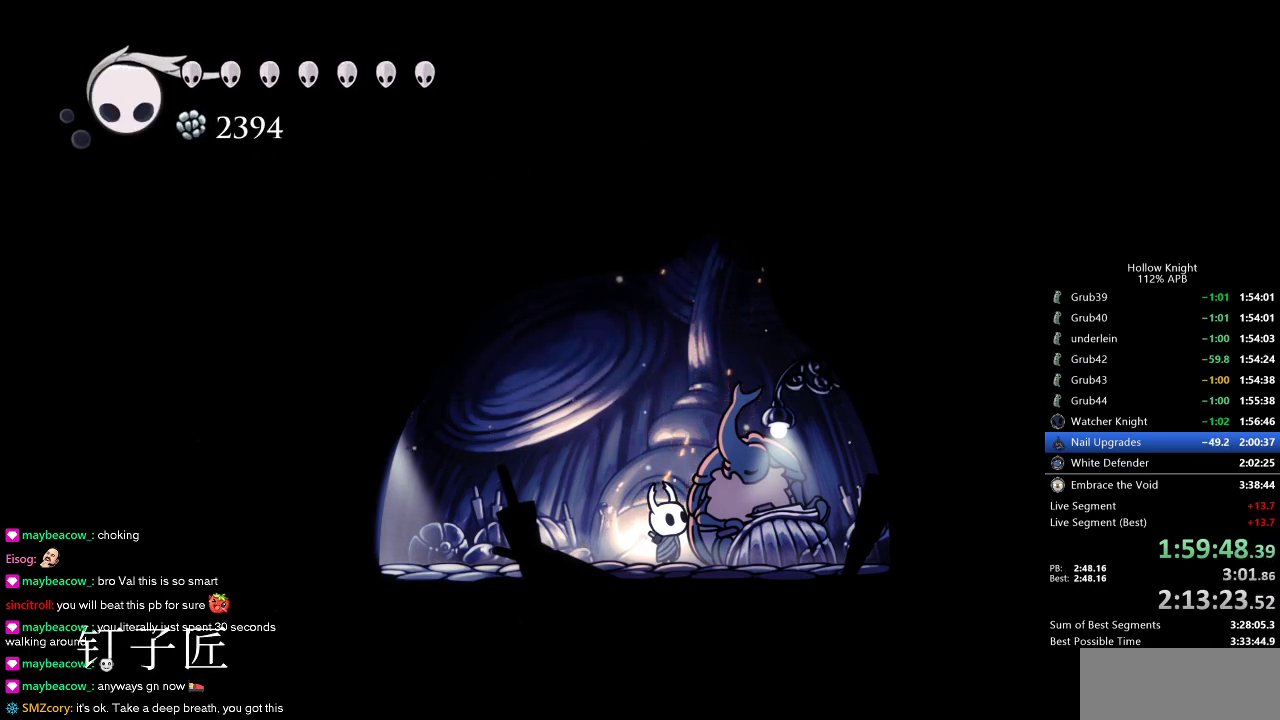
{"keys": [], "events": [[16, "dnail", "down"], [50, "dnail", "up"], [50, "heal", "up"], [50, "jump", "down"], [116, "heal", "down"], [116, "jump", "up"], [150, "dnail", "down"], [150, "jump", "down"], [150, "nail", "down"], [200, "dnail", "up"], [200, "heal", "up"], [200, "jump", "up"], [200, "nail", "up"], [250, "heal", "down"], [300, "jump", "down"], [350, "heal", "up"], [350, "jump", "up"], [383, "heal", "down"], [383, "jump", "down"], [383, "nail", "down"], [433, "jump", "up"], [433, "nail", "up"], [483, "heal", "up"]]}
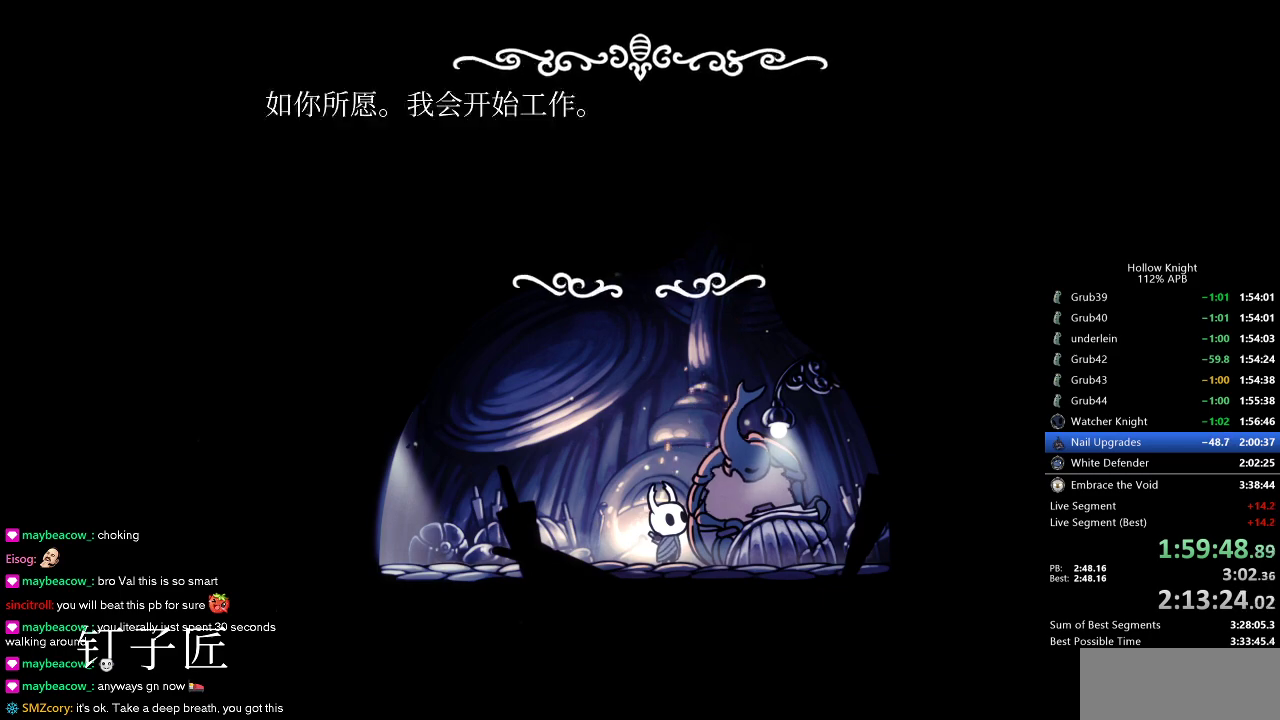
{"keys": [], "events": [[33, "heal", "down"], [33, "jump", "down"], [83, "heal", "up"], [83, "jump", "up"], [116, "nail", "down"], [166, "heal", "down"], [166, "nail", "up"], [216, "dnail", "down"], [216, "heal", "up"], [266, "dnail", "up"], [266, "jump", "down"], [316, "heal", "down"], [316, "jump", "up"], [366, "heal", "up"], [366, "nail", "down"], [416, "nail", "up"]]}
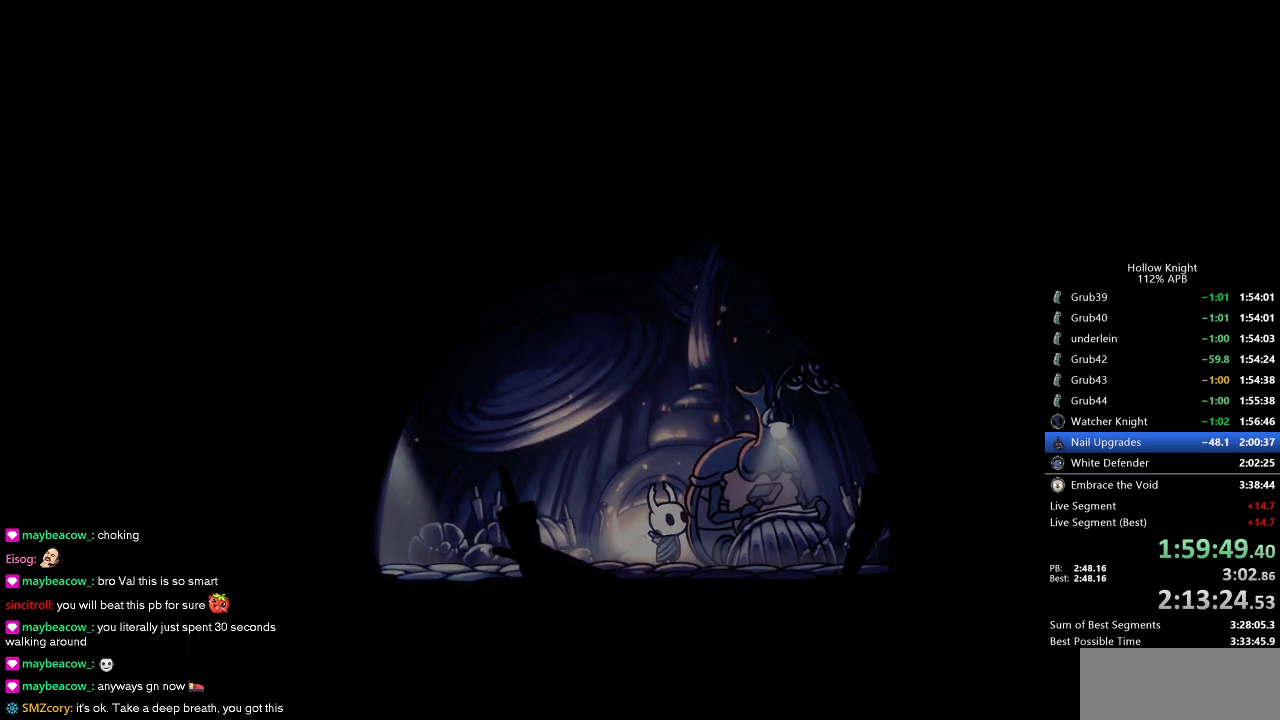
{"keys": [], "events": [[50, "heal", "down"], [150, "heal", "up"]]}
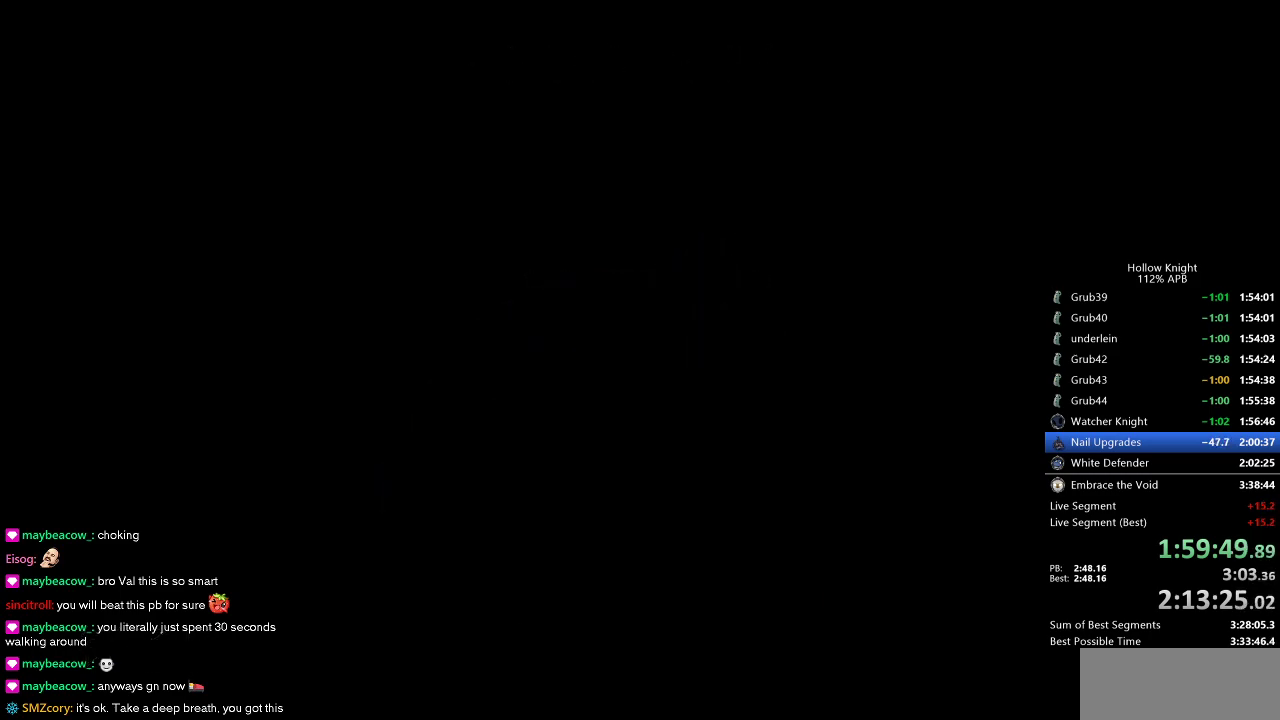
{"keys": [], "events": [[400, "down", "down"], [433, "down", "up"]]}
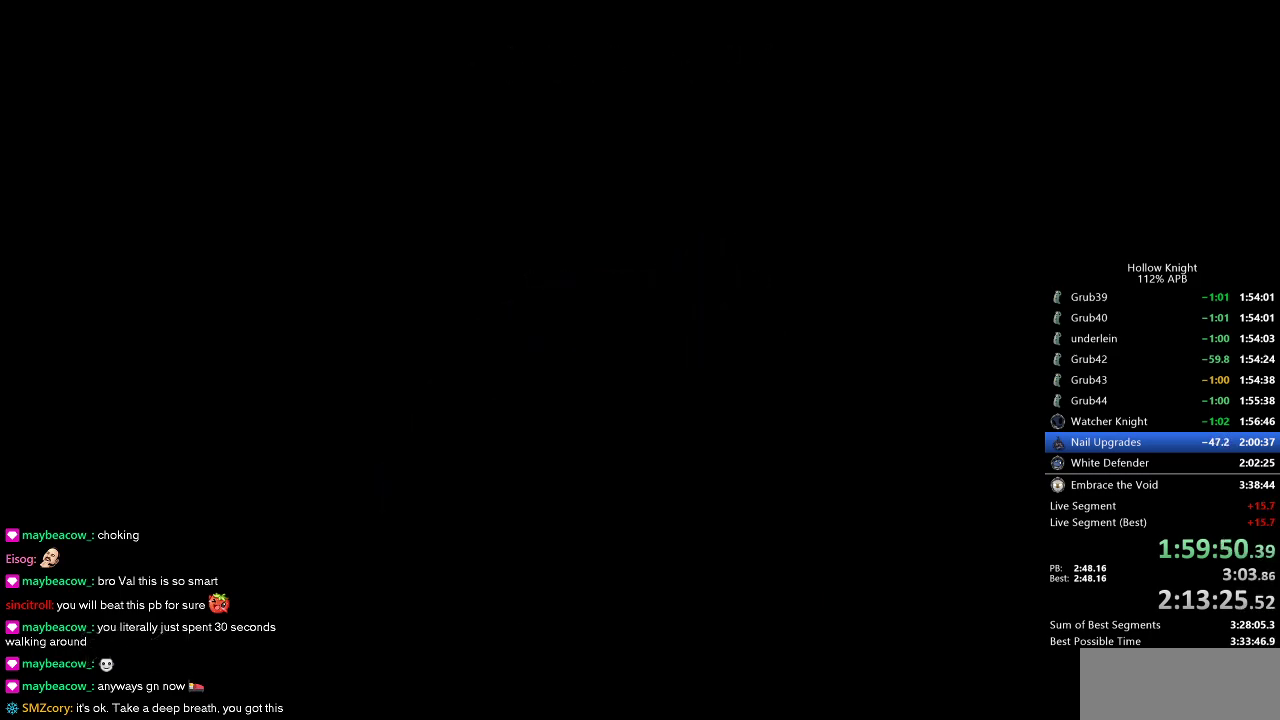
{"keys": [], "events": [[33, "down", "down"], [133, "down", "up"], [216, "down", "down"], [316, "down", "up"], [366, "down", "down"], [450, "down", "up"]]}
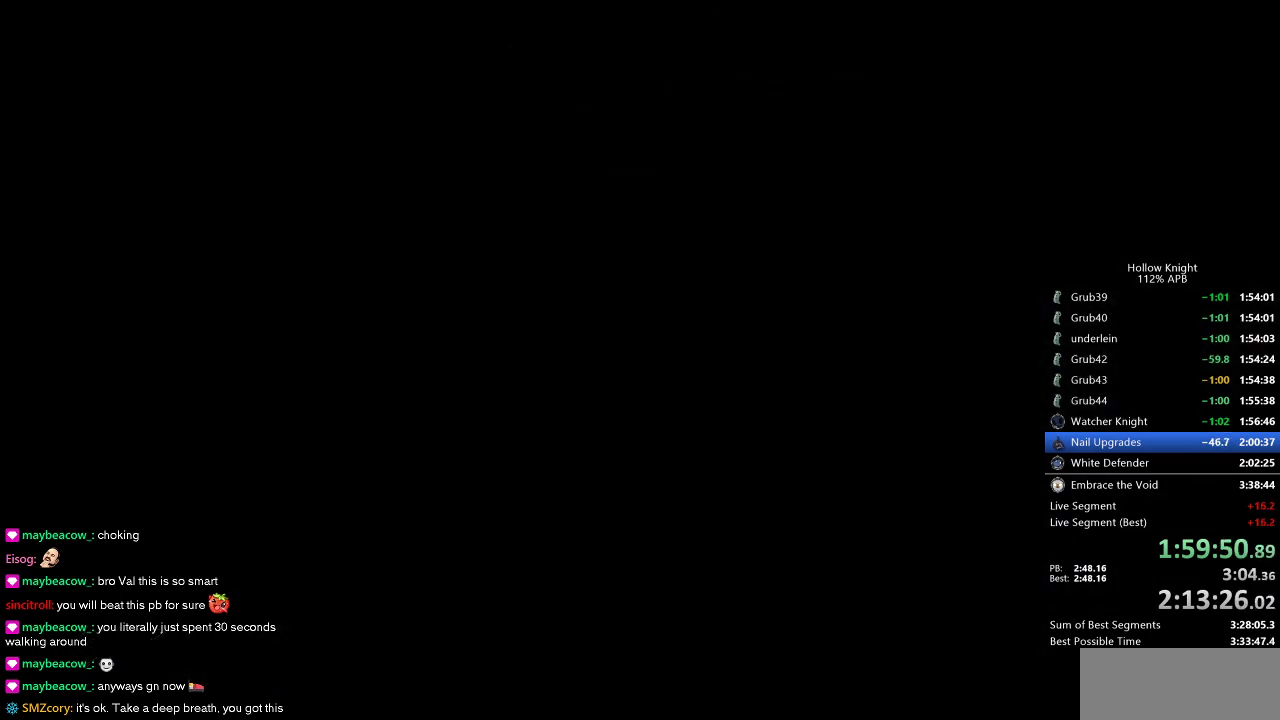
{"keys": ["heal"], "events": [[50, "down", "down"], [133, "dnail", "down"], [133, "down", "up"], [183, "nail", "down"], [233, "dnail", "up"], [233, "heal", "down"], [233, "jump", "down"], [233, "nail", "up"], [283, "heal", "up"], [283, "jump", "up"], [383, "heal", "down"], [416, "heal", "up"], [416, "jump", "down"], [416, "nail", "down"], [466, "heal", "down"], [466, "jump", "up"], [466, "nail", "up"]]}
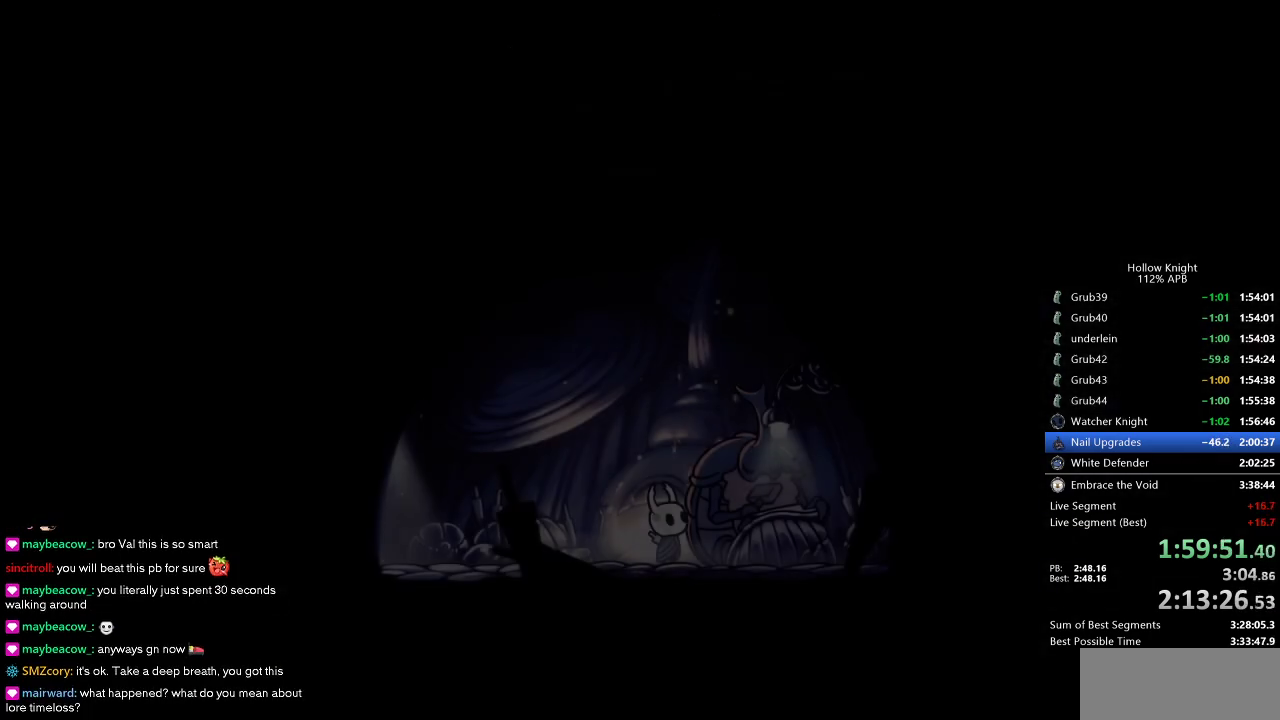
{"keys": [], "events": [[16, "dnail", "down"], [16, "nail", "down"], [66, "dnail", "up"], [66, "heal", "up"], [66, "jump", "down"], [100, "jump", "up"], [100, "nail", "up"], [250, "down", "down"], [300, "down", "up"], [383, "down", "down"], [433, "down", "up"]]}
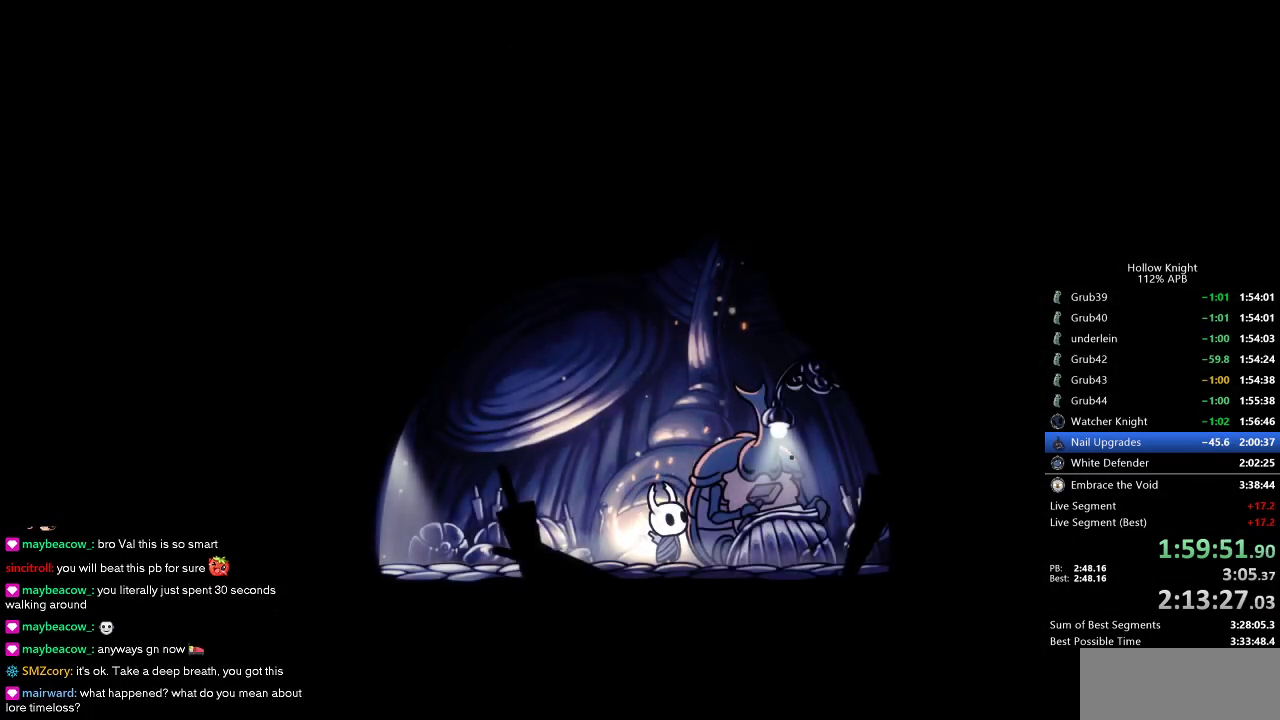
{"keys": [], "events": [[33, "down", "down"], [83, "down", "up"], [183, "down", "down"], [216, "down", "up"], [316, "down", "down"], [366, "down", "up"], [416, "down", "down"], [500, "down", "up"]]}